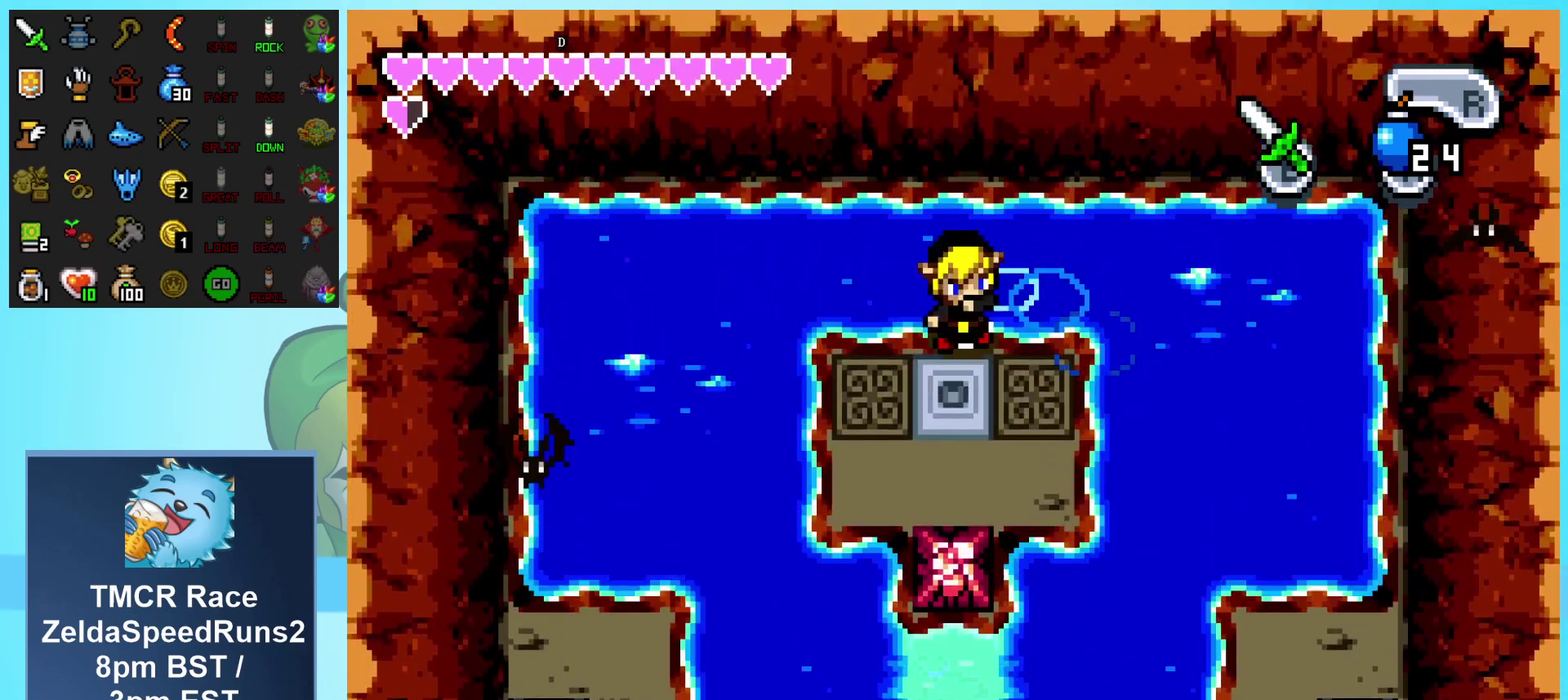
Gameplay with a controller (Nintendo layout); each line is a JSON object with the inputs held at the frame after it. "events" lists button and stick changes between this image and that frame as [ms after this image, input, new state], when the widget could be followed in between. Not read: L1 L3 R3.
{"buttons": ["DPAD_RIGHT"], "events": [[50, "DPAD_RIGHT", "down"], [283, "DPAD_DOWN", "up"]]}
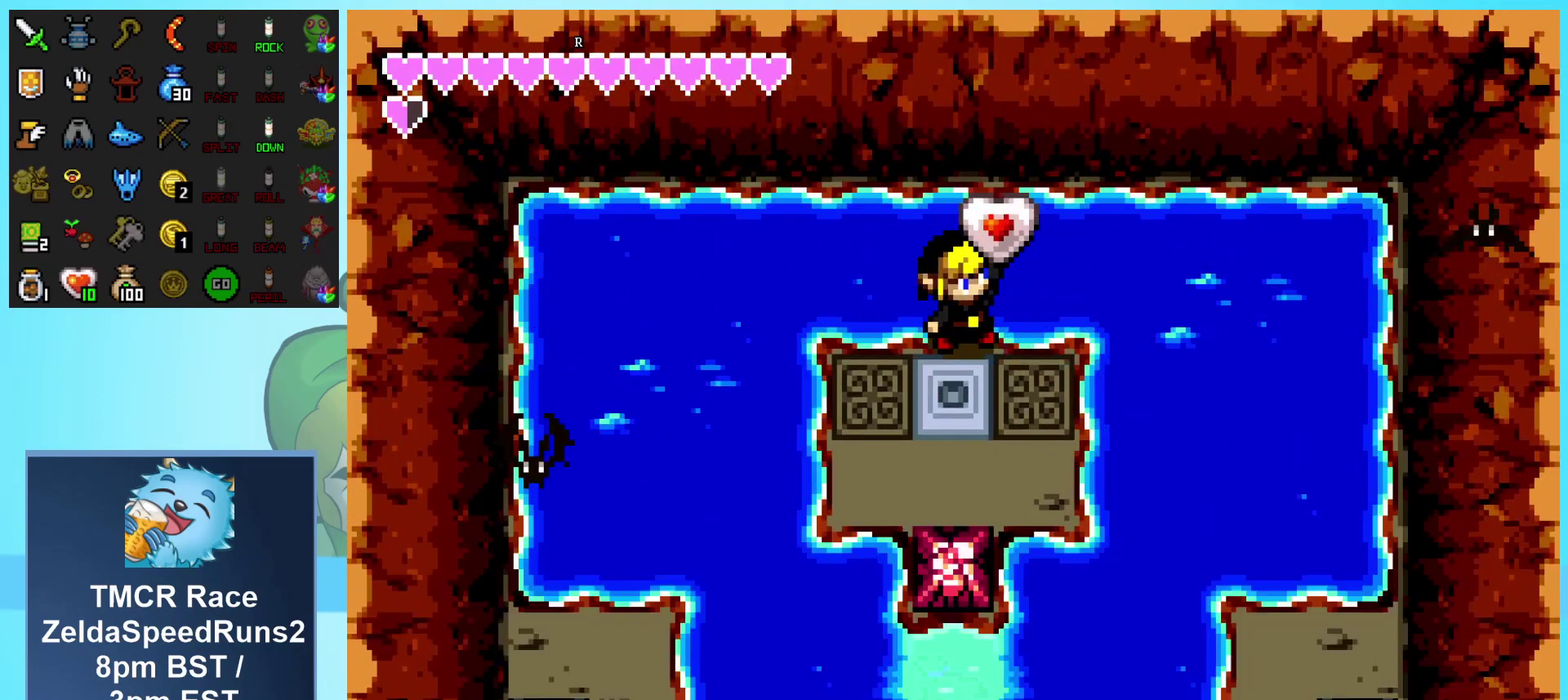
{"buttons": ["DPAD_RIGHT"], "events": [[83, "A", "down"], [183, "A", "up"], [267, "A", "down"], [350, "A", "up"]]}
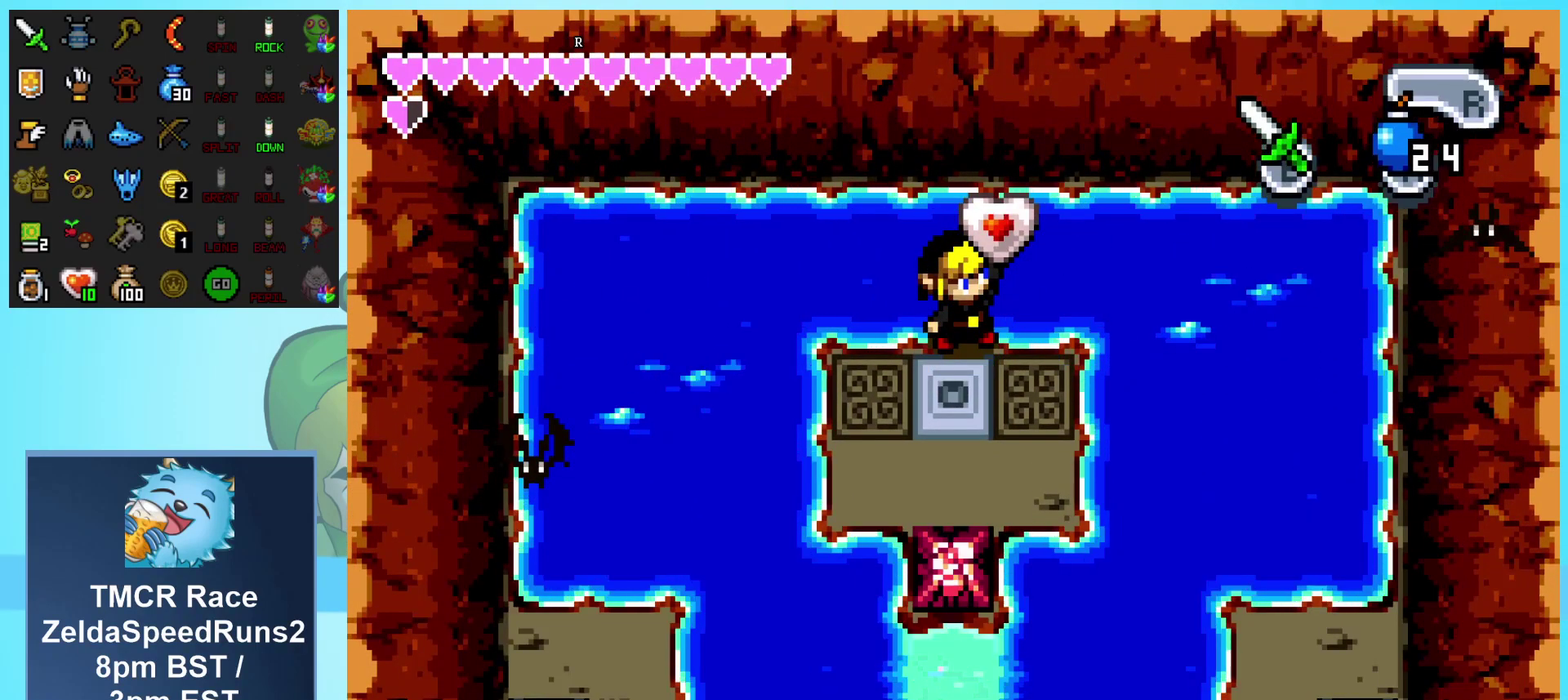
{"buttons": ["DPAD_RIGHT"], "events": []}
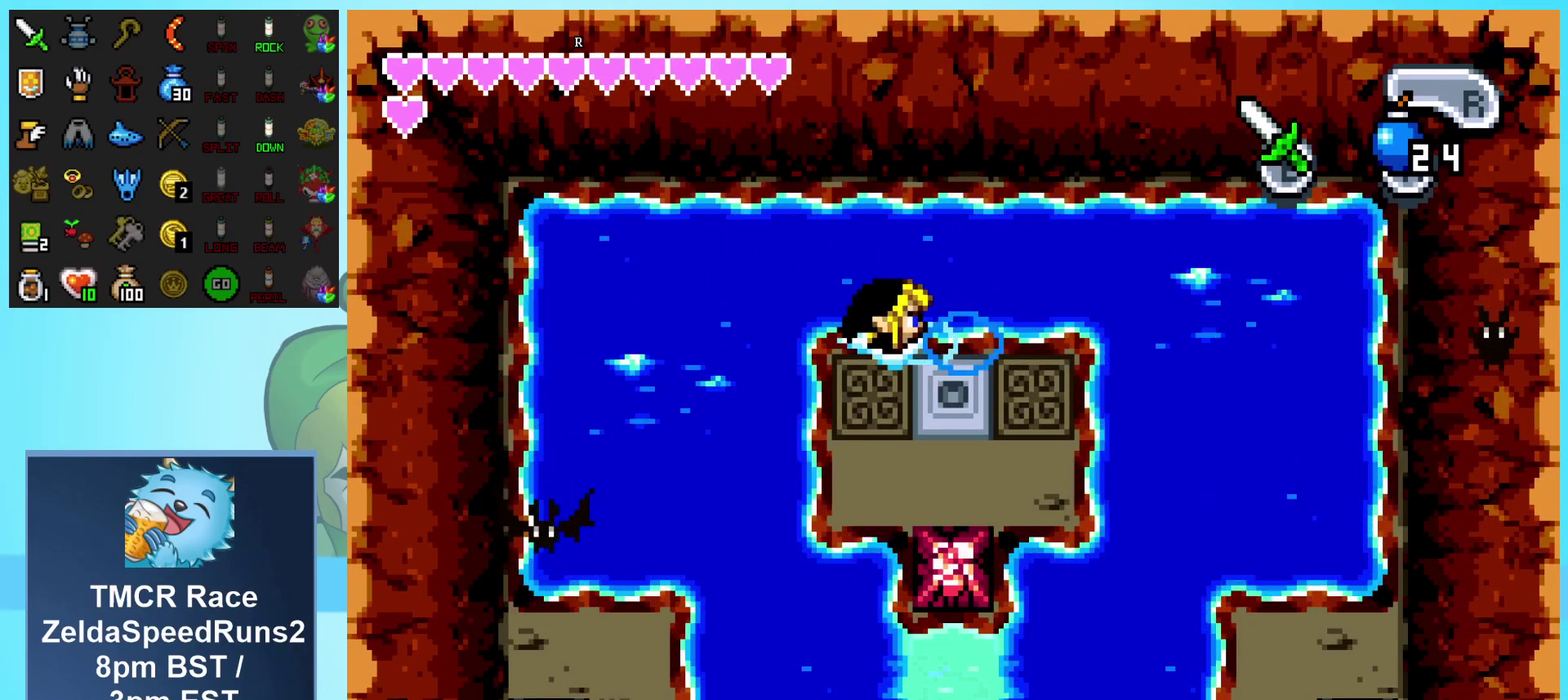
{"buttons": ["A", "DPAD_RIGHT"], "events": [[283, "A", "down"], [383, "A", "up"], [433, "A", "down"]]}
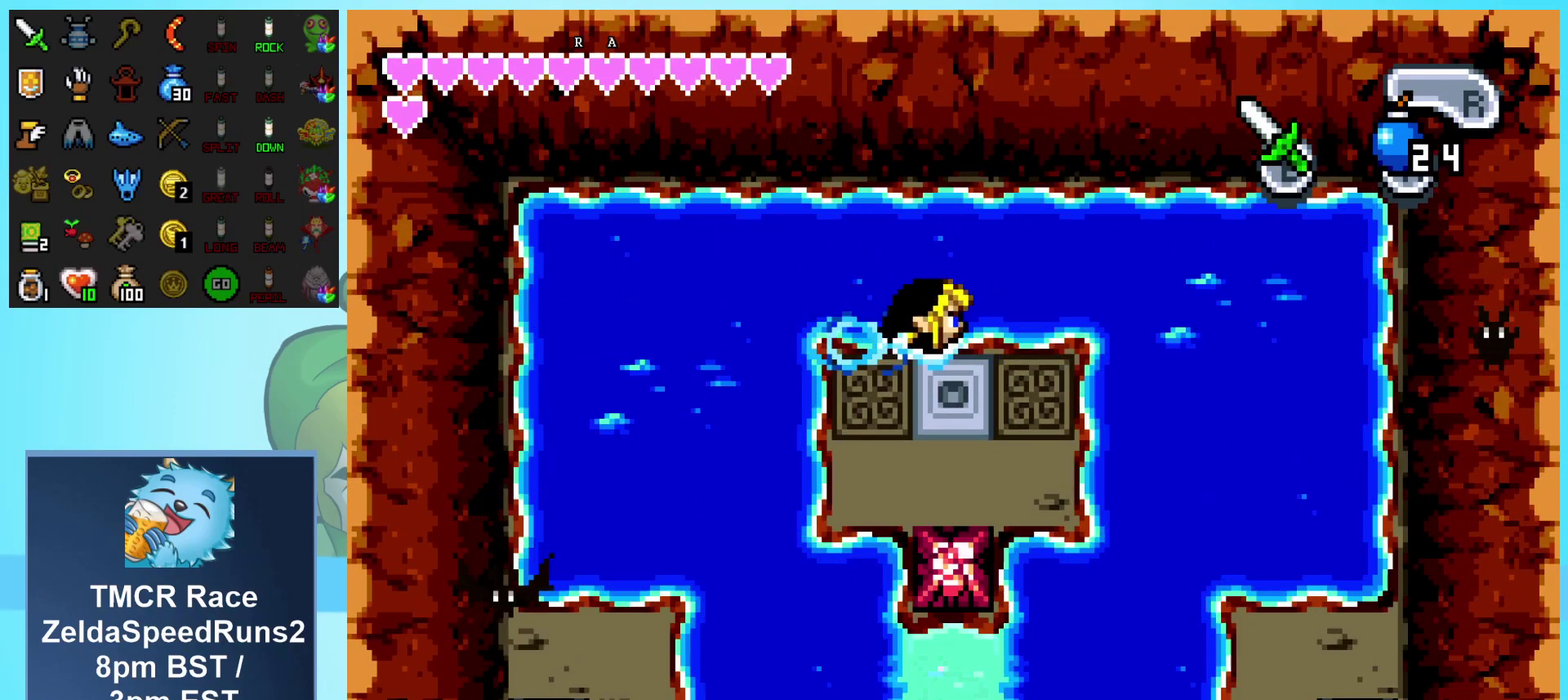
{"buttons": ["A", "DPAD_DOWN"], "events": [[17, "A", "up"], [83, "A", "down"], [167, "A", "up"], [233, "A", "down"], [333, "DPAD_DOWN", "down"], [350, "A", "up"], [400, "A", "down"], [417, "DPAD_RIGHT", "up"]]}
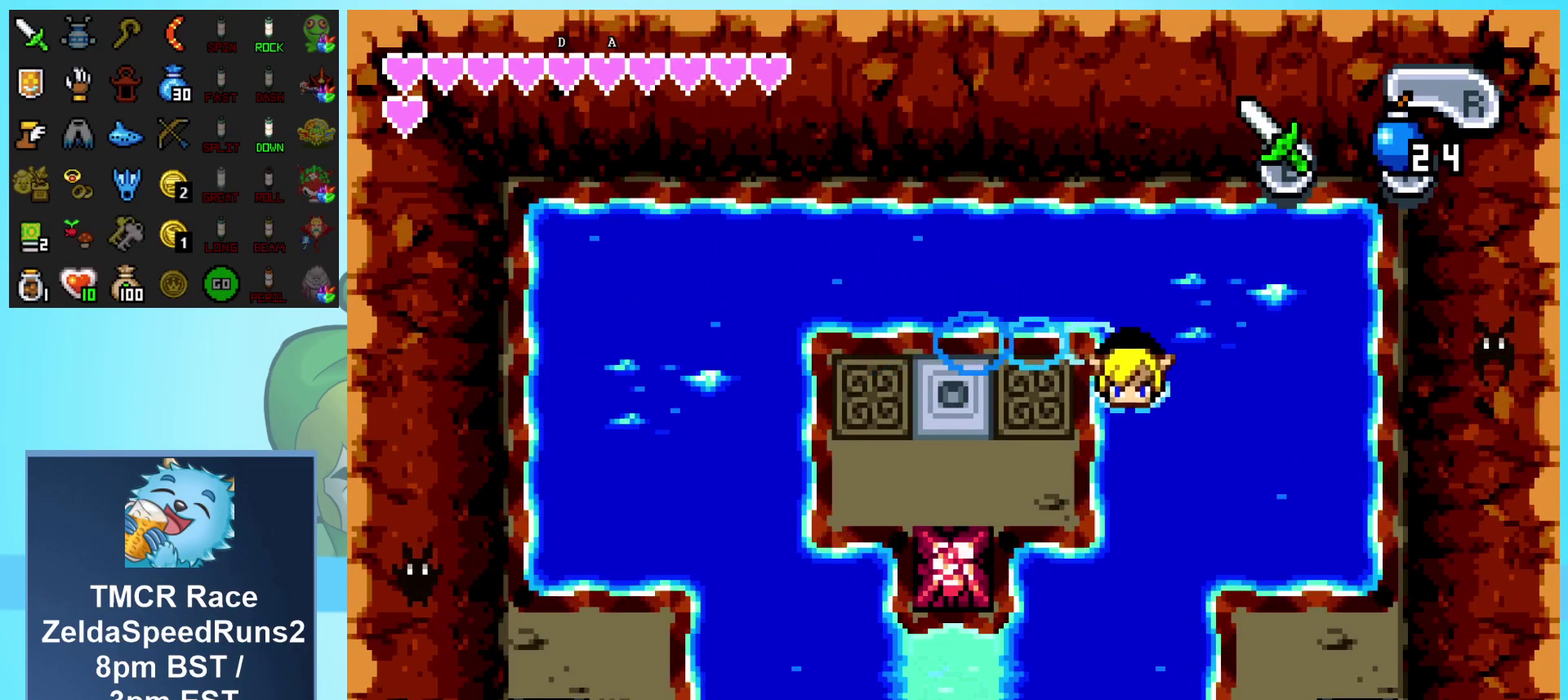
{"buttons": ["DPAD_DOWN"], "events": [[17, "A", "up"], [67, "A", "down"], [150, "A", "up"], [217, "A", "down"], [300, "A", "up"], [383, "A", "down"], [467, "A", "up"]]}
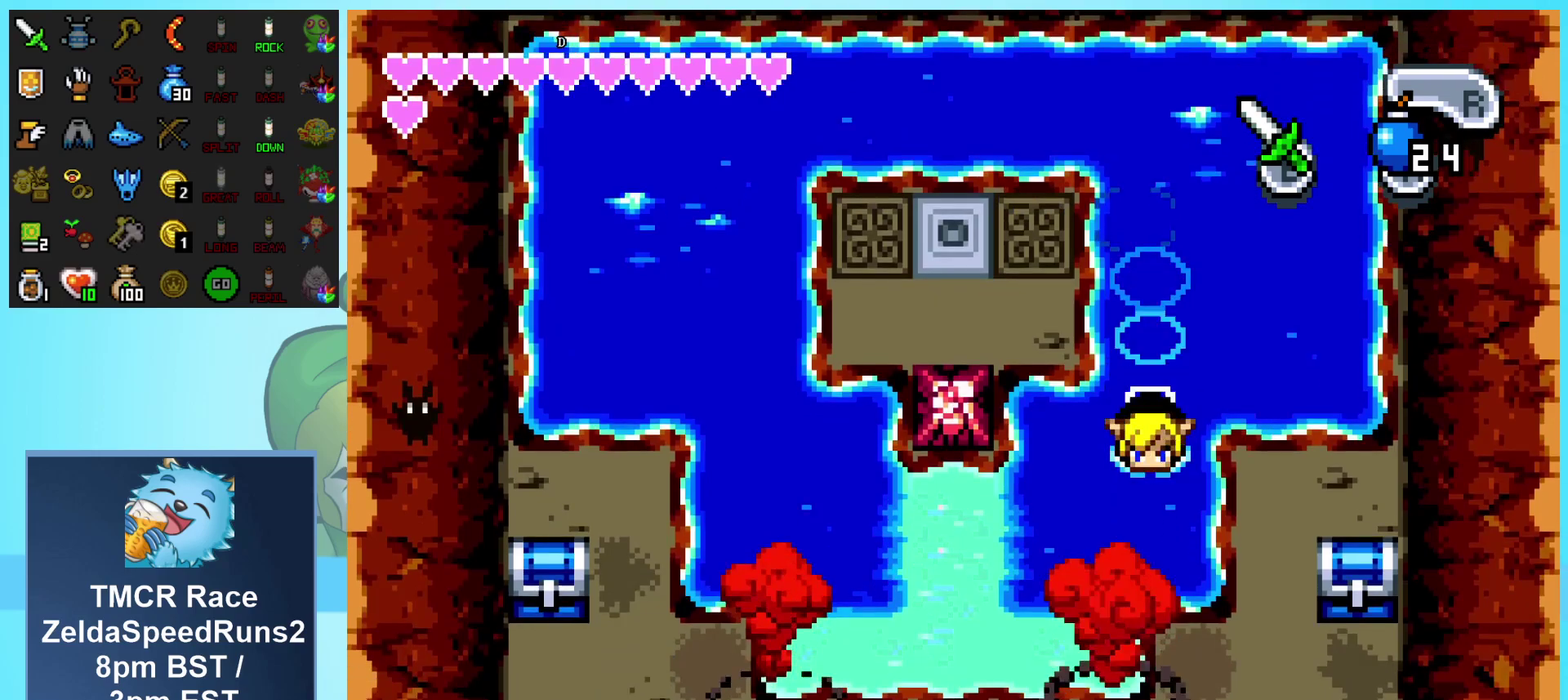
{"buttons": ["DPAD_DOWN", "DPAD_RIGHT"], "events": [[33, "A", "down"], [50, "DPAD_LEFT", "down"], [100, "A", "up"], [183, "A", "down"], [233, "DPAD_LEFT", "up"], [317, "A", "up"], [500, "DPAD_RIGHT", "down"]]}
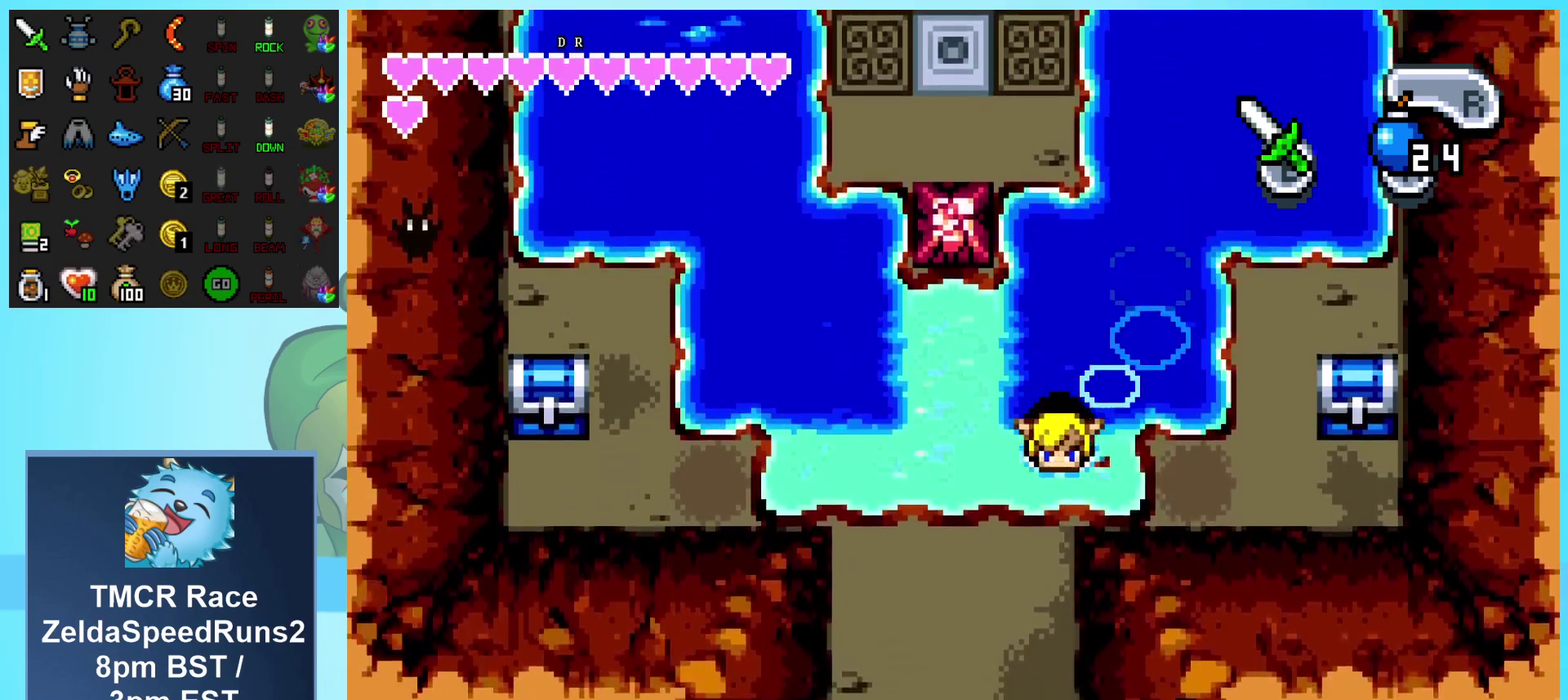
{"buttons": ["DPAD_RIGHT"], "events": [[117, "DPAD_DOWN", "up"]]}
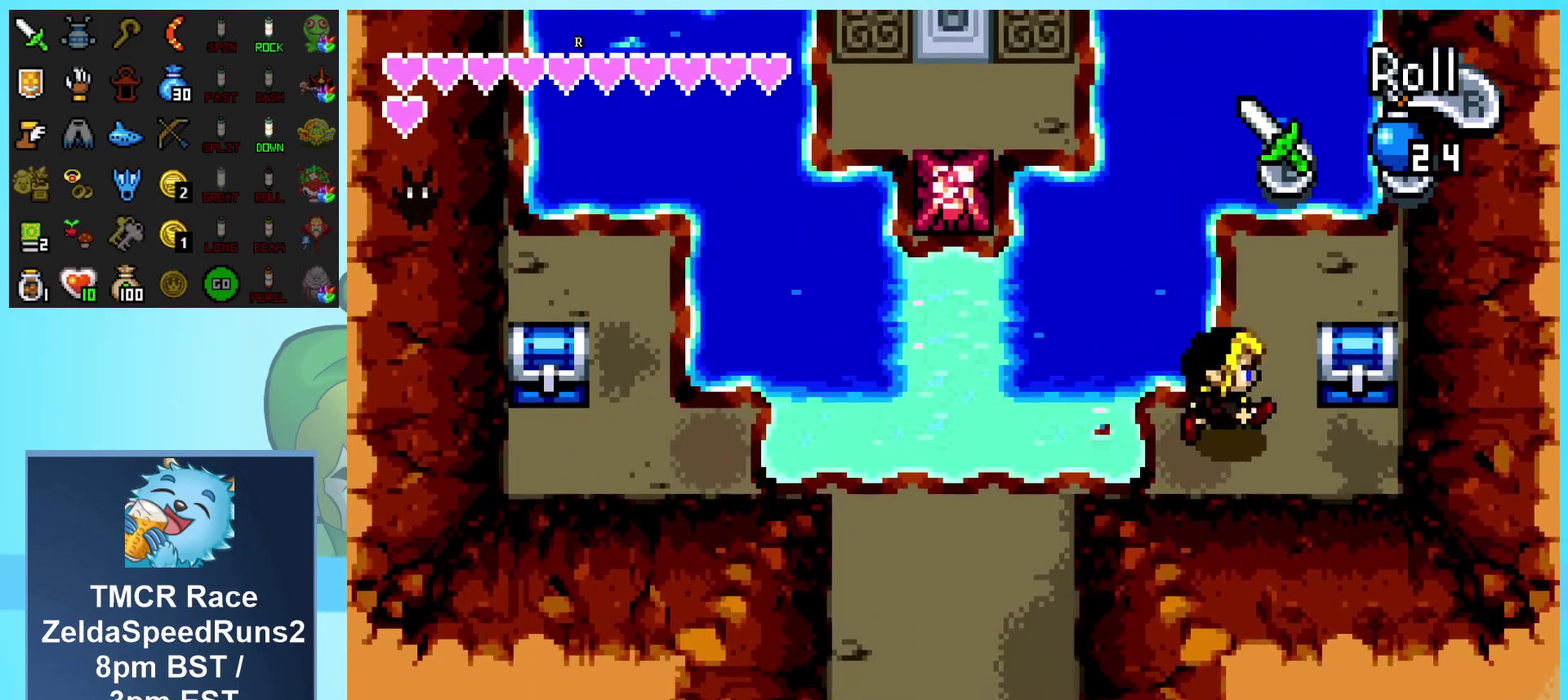
{"buttons": ["A", "DPAD_UP", "DPAD_LEFT"], "events": [[350, "DPAD_UP", "down"], [367, "DPAD_RIGHT", "up"], [433, "A", "down"], [483, "DPAD_LEFT", "down"]]}
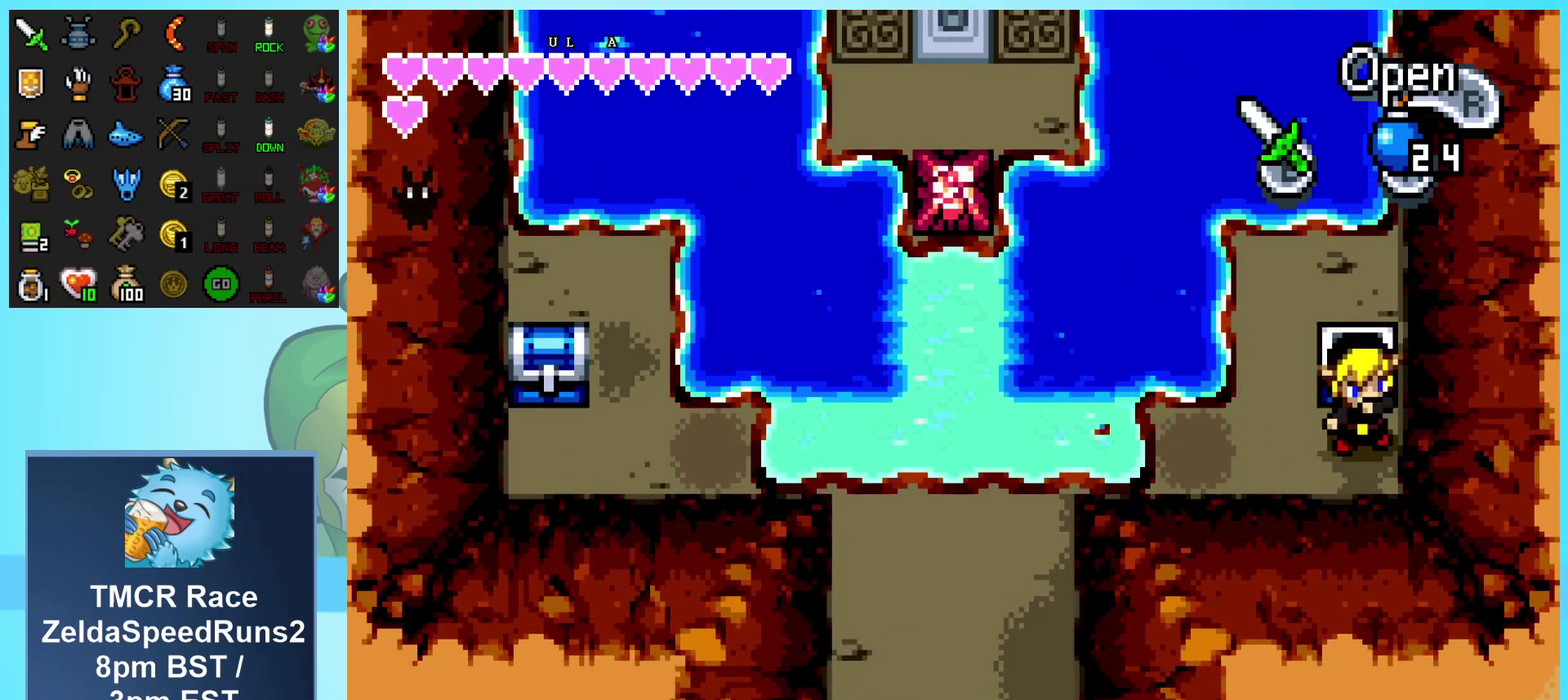
{"buttons": ["A", "DPAD_DOWN", "DPAD_LEFT"], "events": [[17, "DPAD_DOWN", "down"], [17, "DPAD_UP", "up"]]}
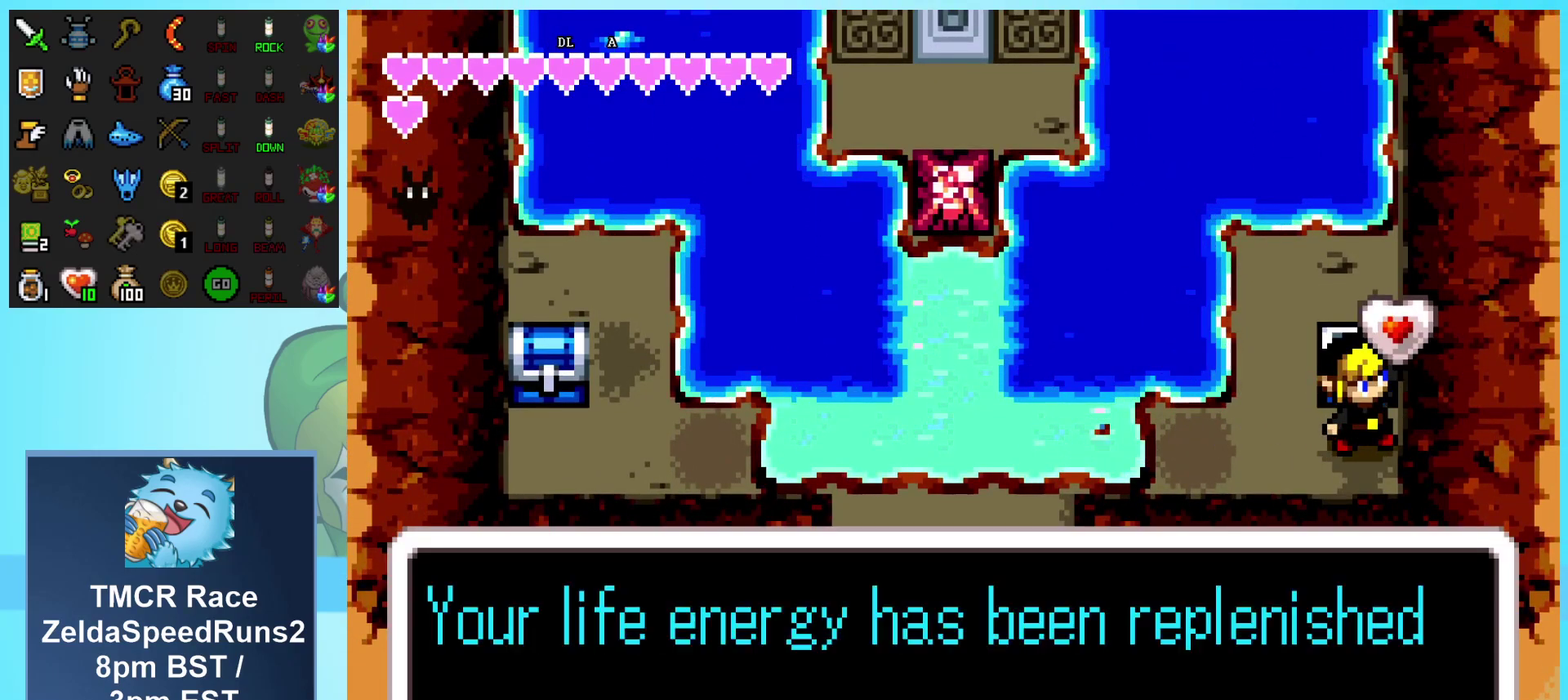
{"buttons": ["DPAD_LEFT"], "events": [[17, "A", "up"], [17, "DPAD_DOWN", "up"], [350, "R1", "down"], [450, "R1", "up"]]}
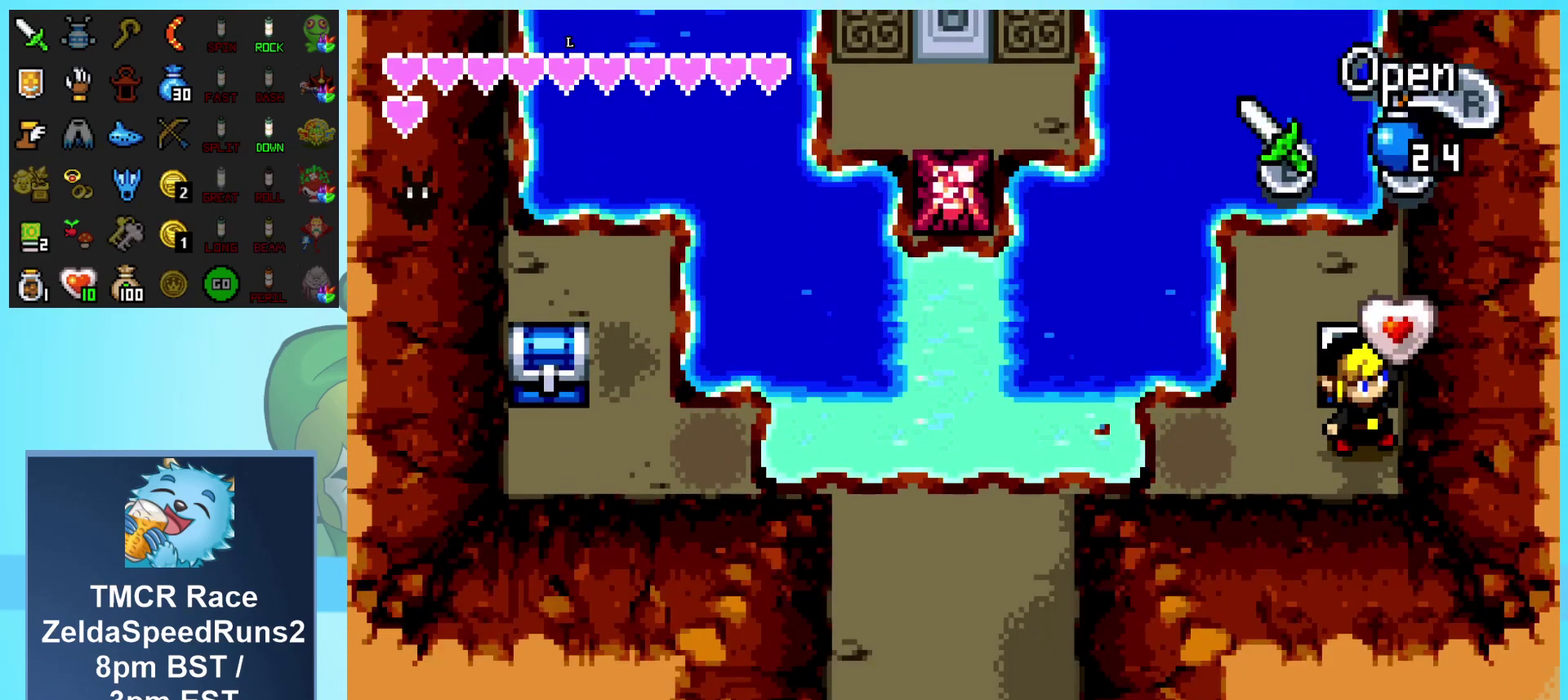
{"buttons": ["R1", "DPAD_LEFT"], "events": [[17, "R1", "down"], [100, "R1", "up"], [167, "R1", "down"], [250, "R1", "up"], [333, "R1", "down"], [400, "R1", "up"], [467, "R1", "down"]]}
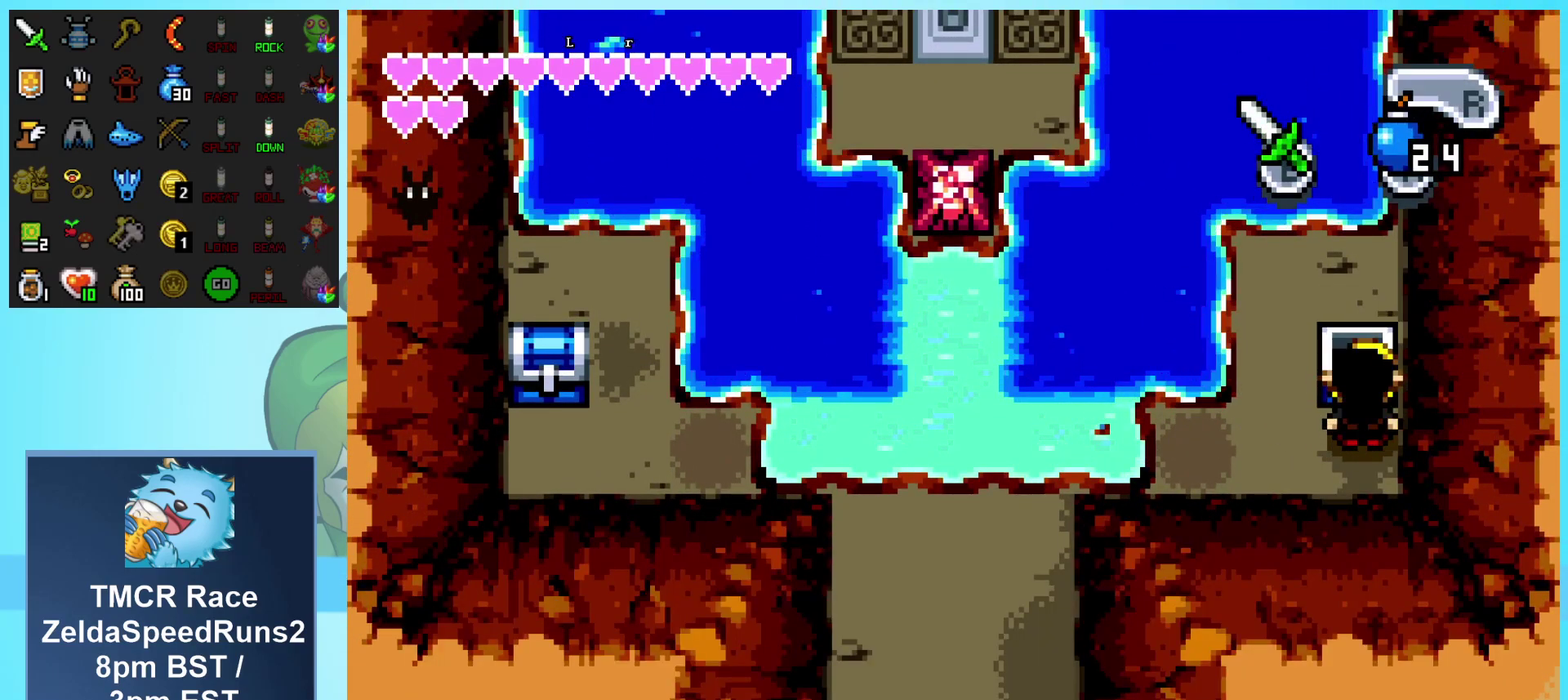
{"buttons": ["DPAD_LEFT"], "events": [[33, "R1", "up"], [117, "R1", "down"], [167, "R1", "up"], [217, "R1", "down"], [267, "R1", "up"], [317, "R1", "down"], [367, "R1", "up"], [433, "R1", "down"], [483, "R1", "up"]]}
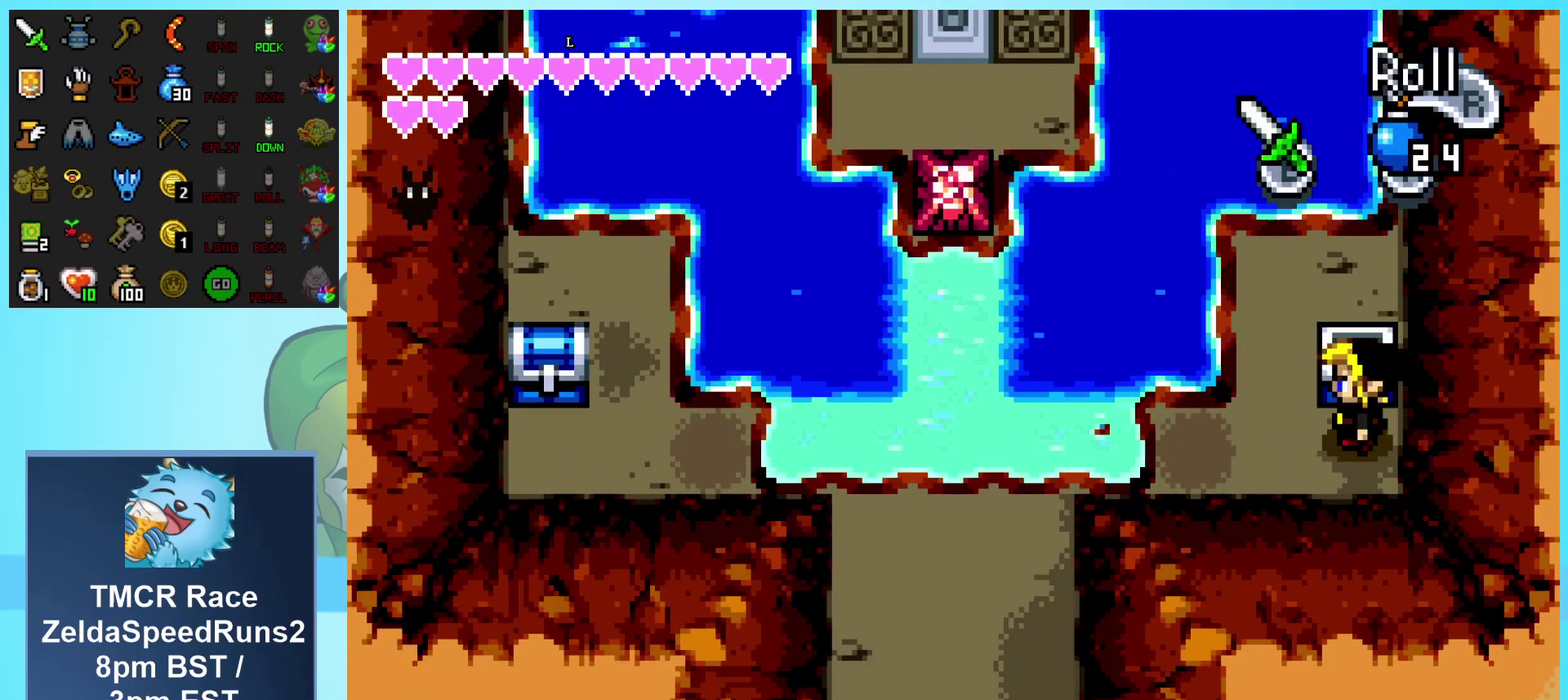
{"buttons": ["R1", "DPAD_LEFT"], "events": [[33, "R1", "down"], [83, "R1", "up"], [133, "R1", "down"], [200, "R1", "up"], [250, "R1", "down"], [317, "R1", "up"], [450, "R1", "down"]]}
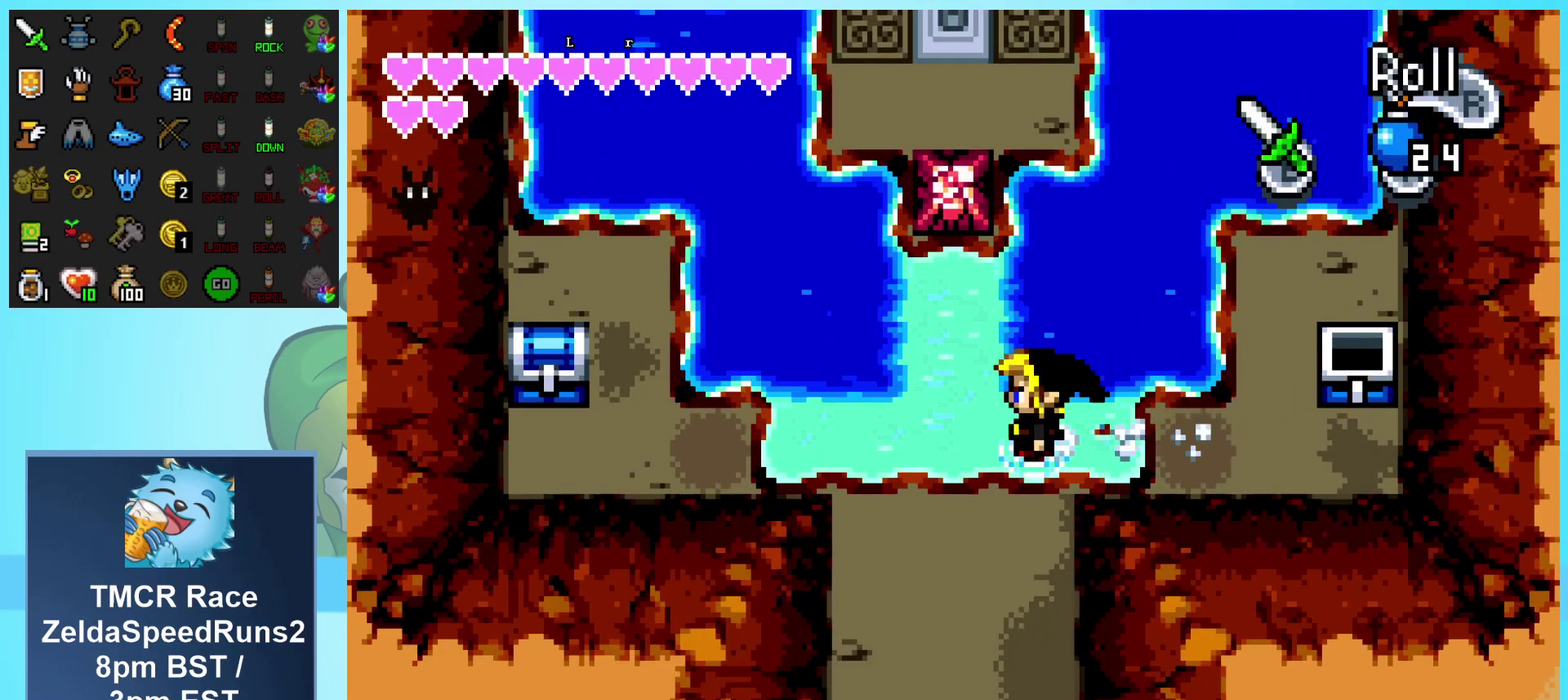
{"buttons": ["DPAD_LEFT"], "events": [[33, "R1", "up"], [83, "R1", "down"], [150, "R1", "up"], [217, "R1", "down"], [267, "R1", "up"]]}
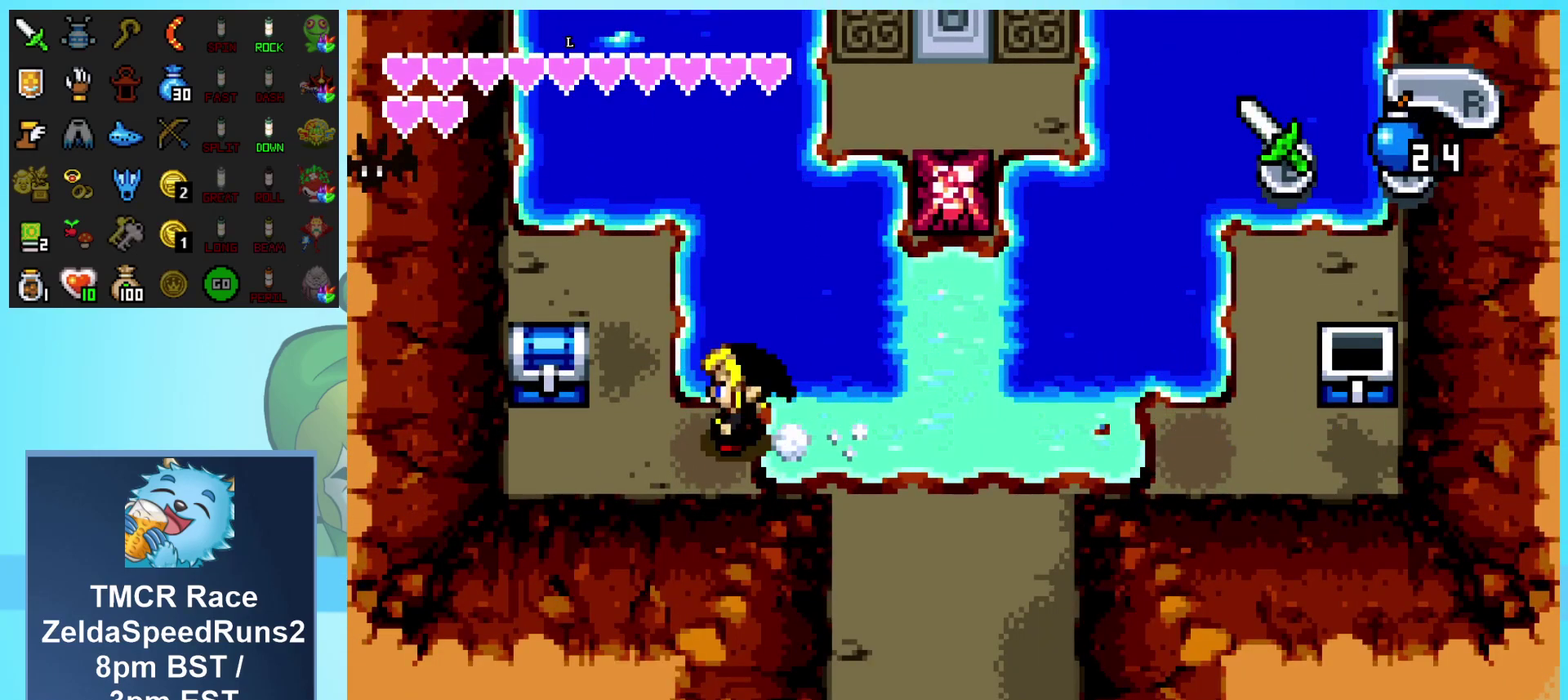
{"buttons": ["DPAD_UP"], "events": [[450, "DPAD_LEFT", "up"], [450, "DPAD_UP", "down"]]}
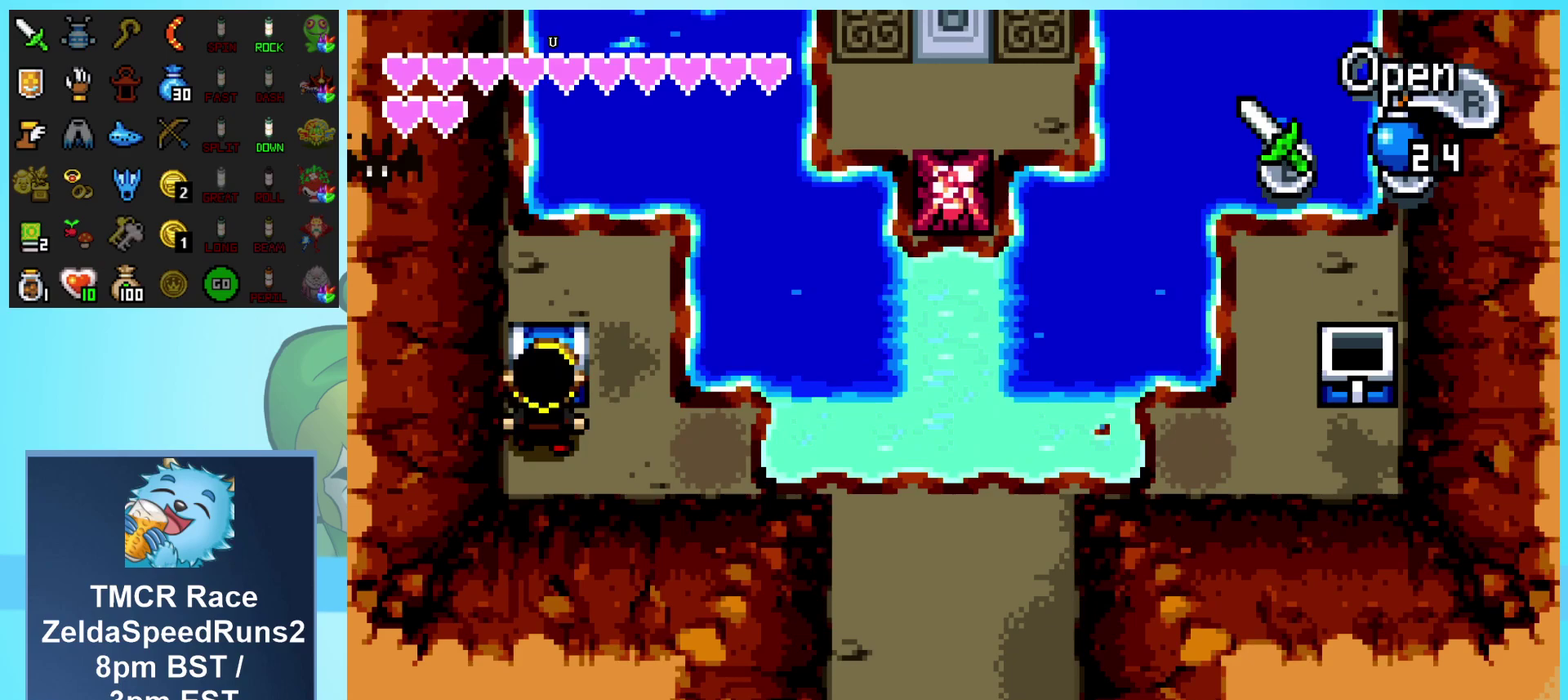
{"buttons": ["DPAD_DOWN"], "events": [[50, "R1", "down"], [83, "DPAD_RIGHT", "down"], [117, "DPAD_DOWN", "down"], [117, "DPAD_UP", "up"], [133, "DPAD_RIGHT", "up"], [333, "DPAD_RIGHT", "down"], [417, "DPAD_RIGHT", "up"], [500, "R1", "up"]]}
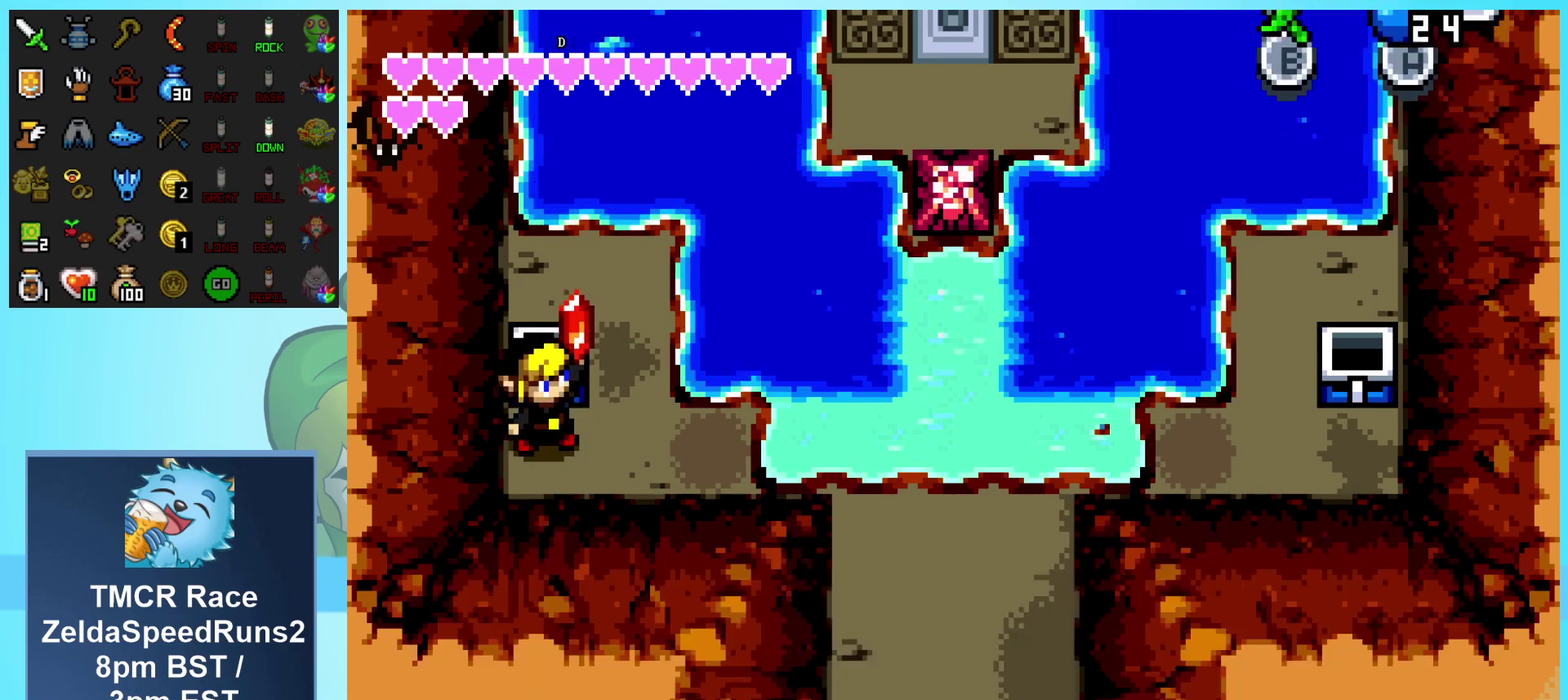
{"buttons": ["R1", "DPAD_RIGHT"], "events": [[100, "DPAD_DOWN", "up"], [300, "DPAD_RIGHT", "down"], [500, "R1", "down"]]}
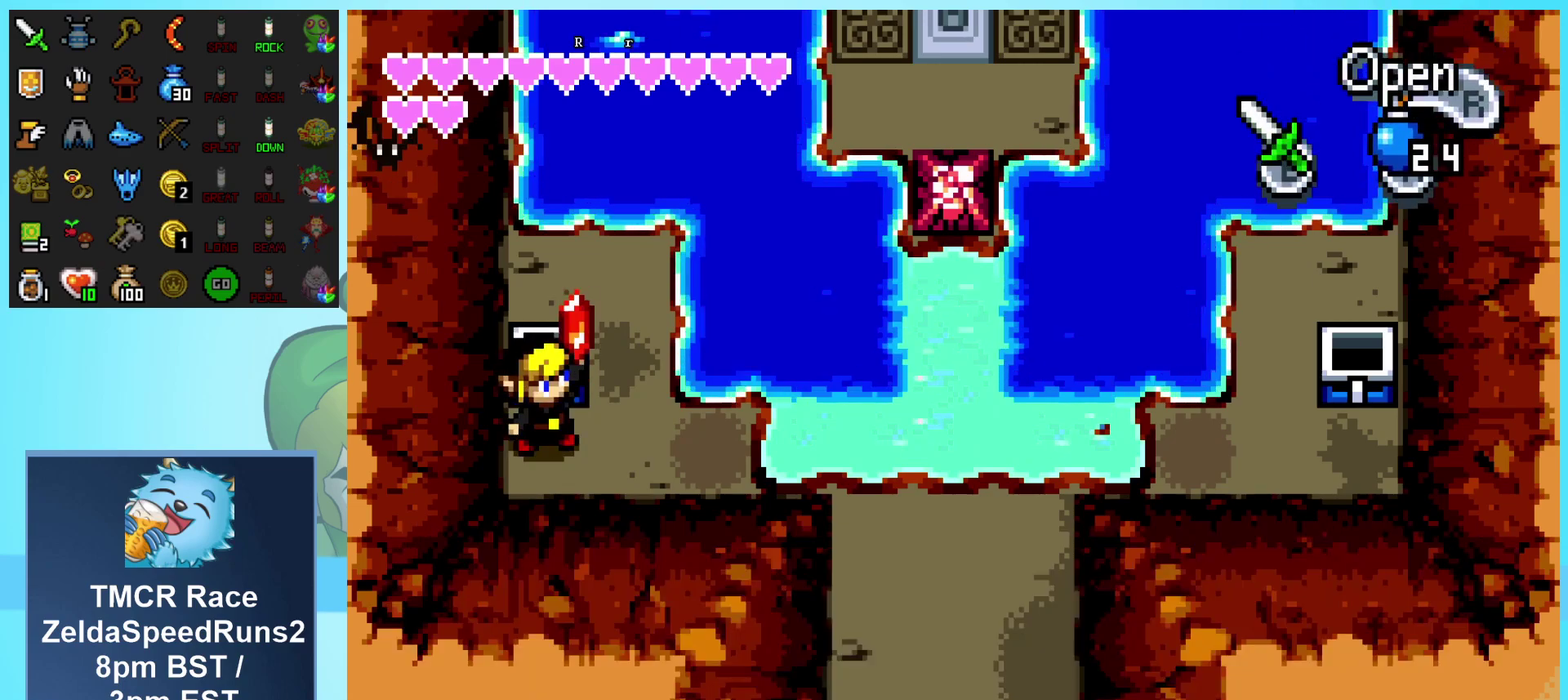
{"buttons": ["R1", "DPAD_RIGHT"], "events": [[50, "R1", "up"], [133, "R1", "down"], [200, "R1", "up"], [283, "R1", "down"], [350, "R1", "up"], [450, "R1", "down"]]}
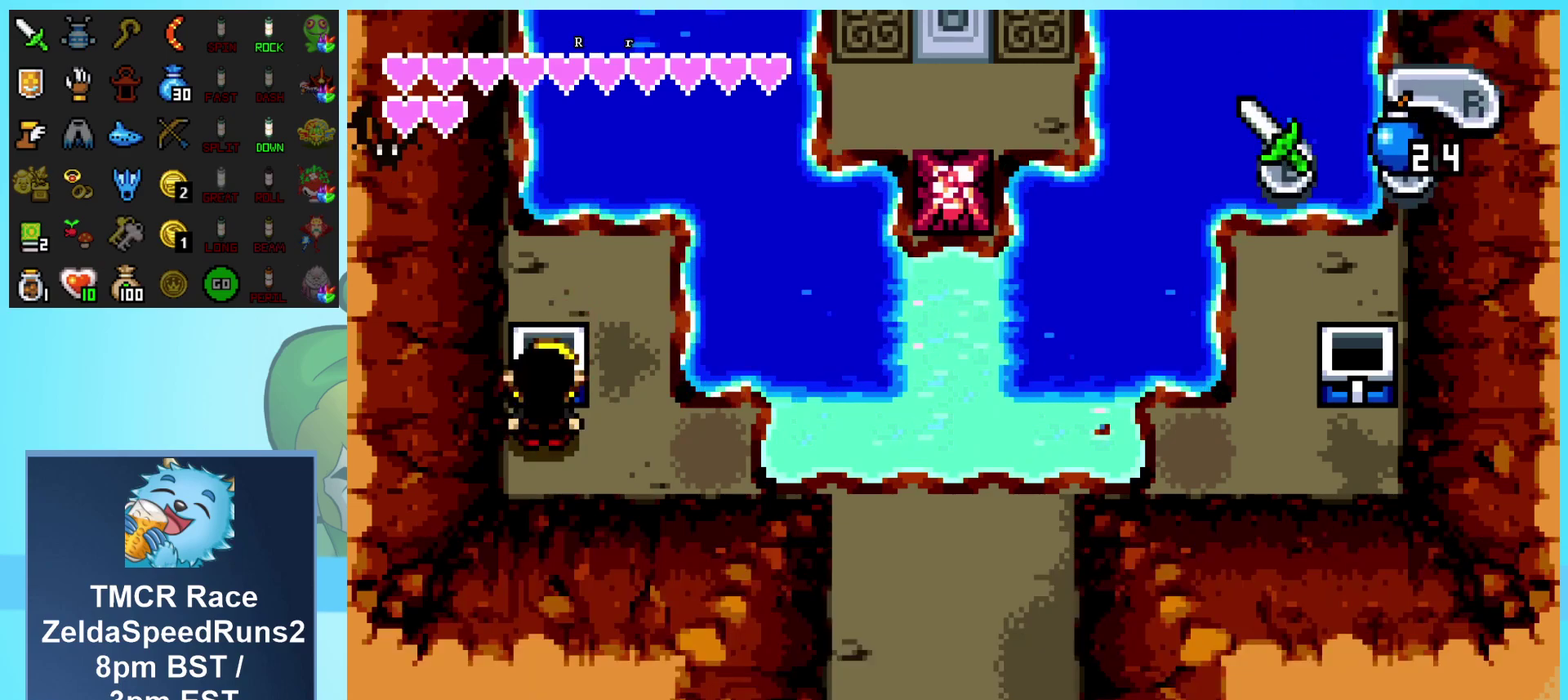
{"buttons": ["R1", "DPAD_RIGHT"], "events": [[17, "R1", "up"], [100, "R1", "down"], [150, "R1", "up"], [233, "R1", "down"], [300, "R1", "up"], [367, "R1", "down"], [450, "R1", "up"], [500, "R1", "down"]]}
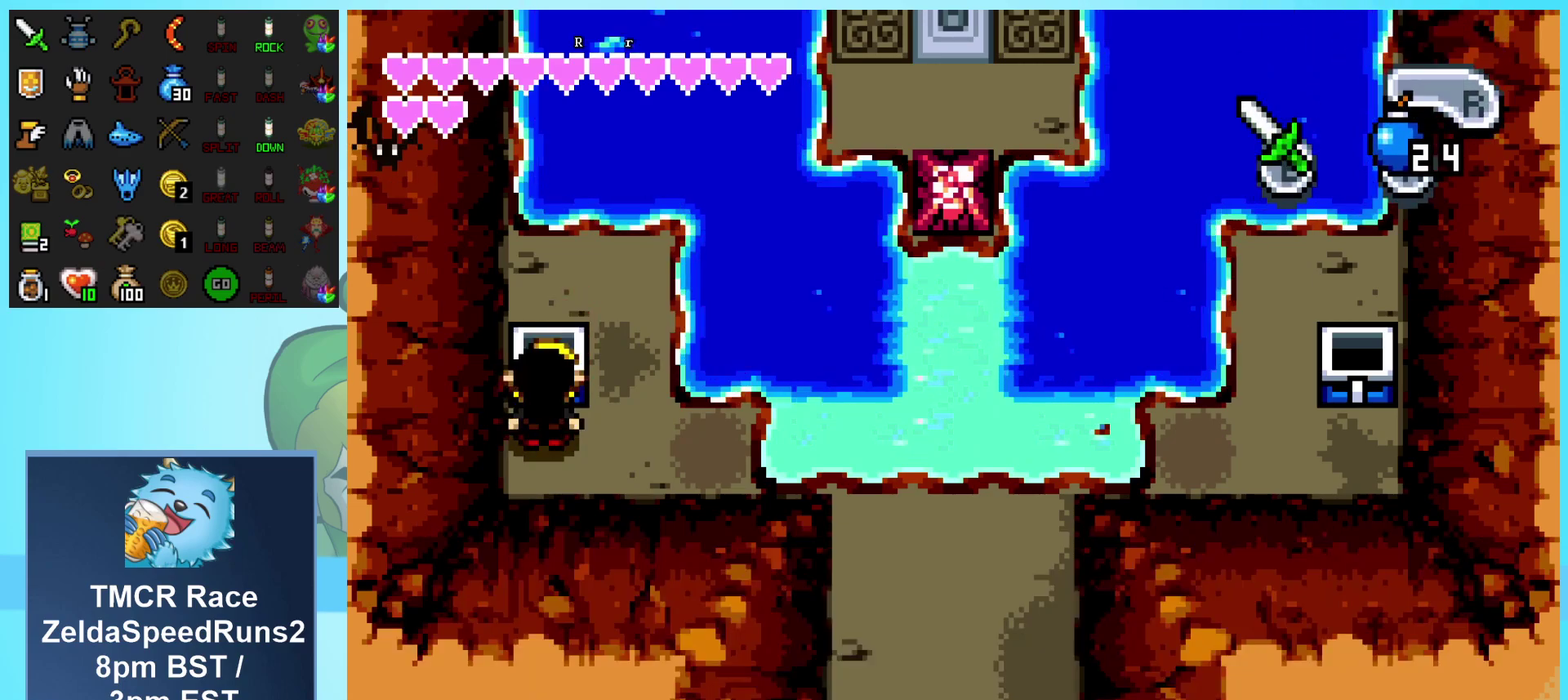
{"buttons": ["R1", "DPAD_RIGHT"], "events": [[83, "R1", "up"], [150, "R1", "down"], [233, "R1", "up"], [317, "R1", "down"], [400, "R1", "up"], [467, "R1", "down"]]}
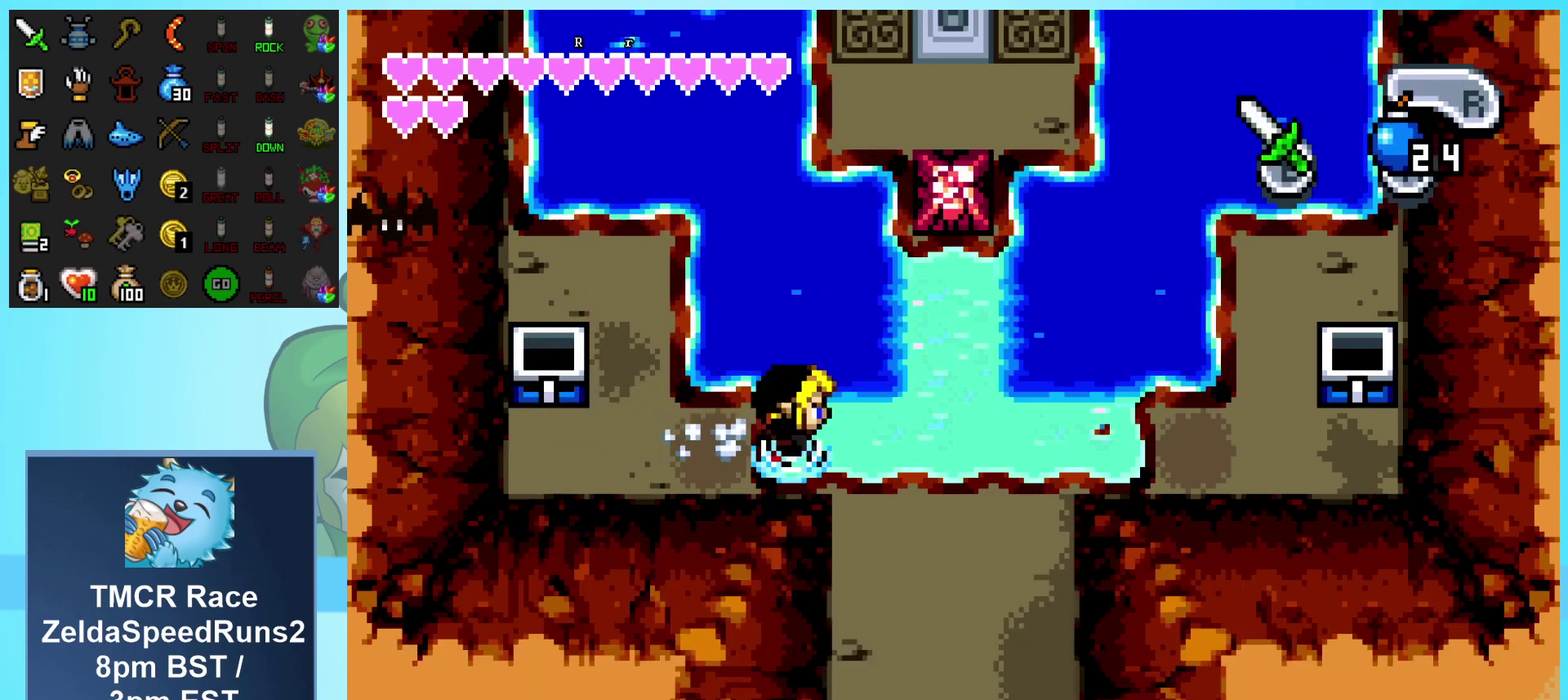
{"buttons": ["DPAD_DOWN", "DPAD_RIGHT"], "events": [[33, "R1", "up"], [150, "DPAD_DOWN", "down"], [150, "DPAD_RIGHT", "up"], [400, "DPAD_RIGHT", "down"]]}
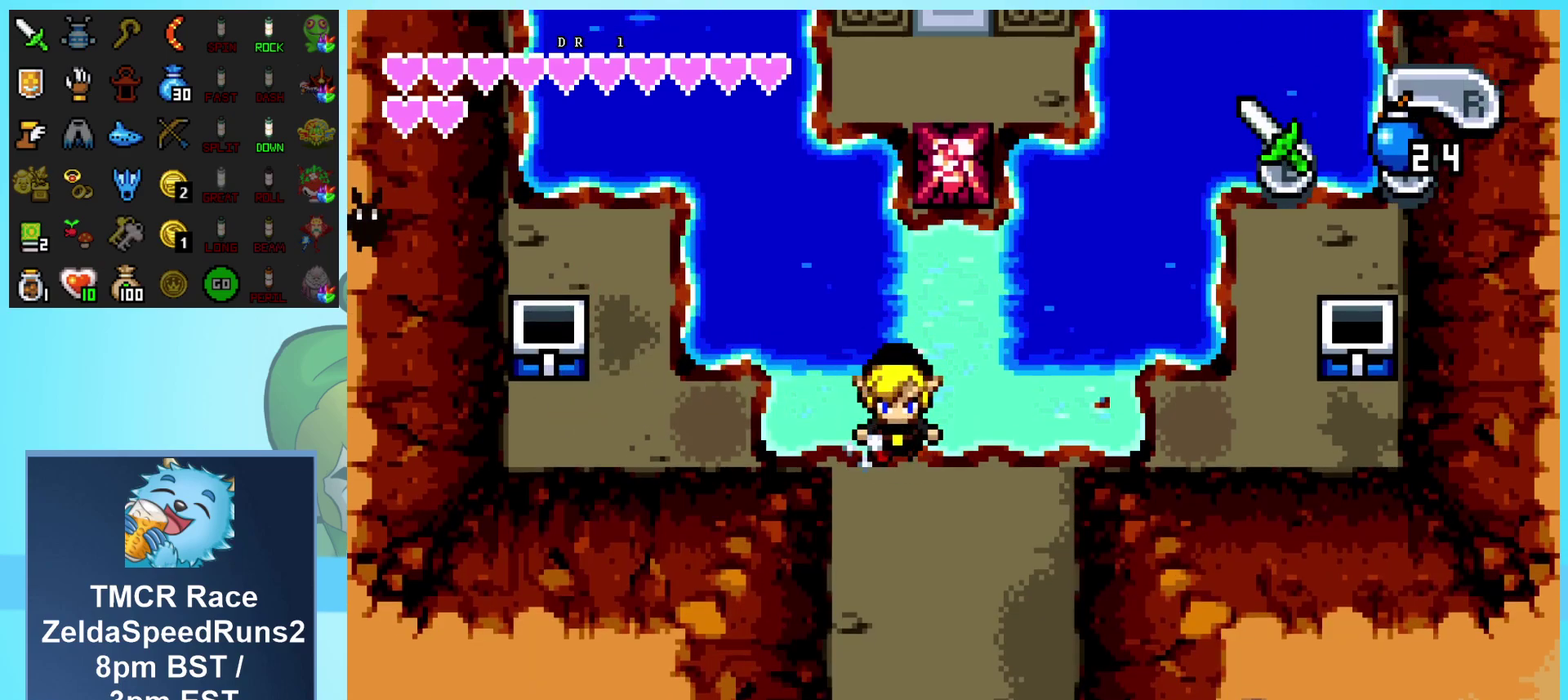
{"buttons": ["DPAD_DOWN"], "events": [[483, "DPAD_RIGHT", "up"]]}
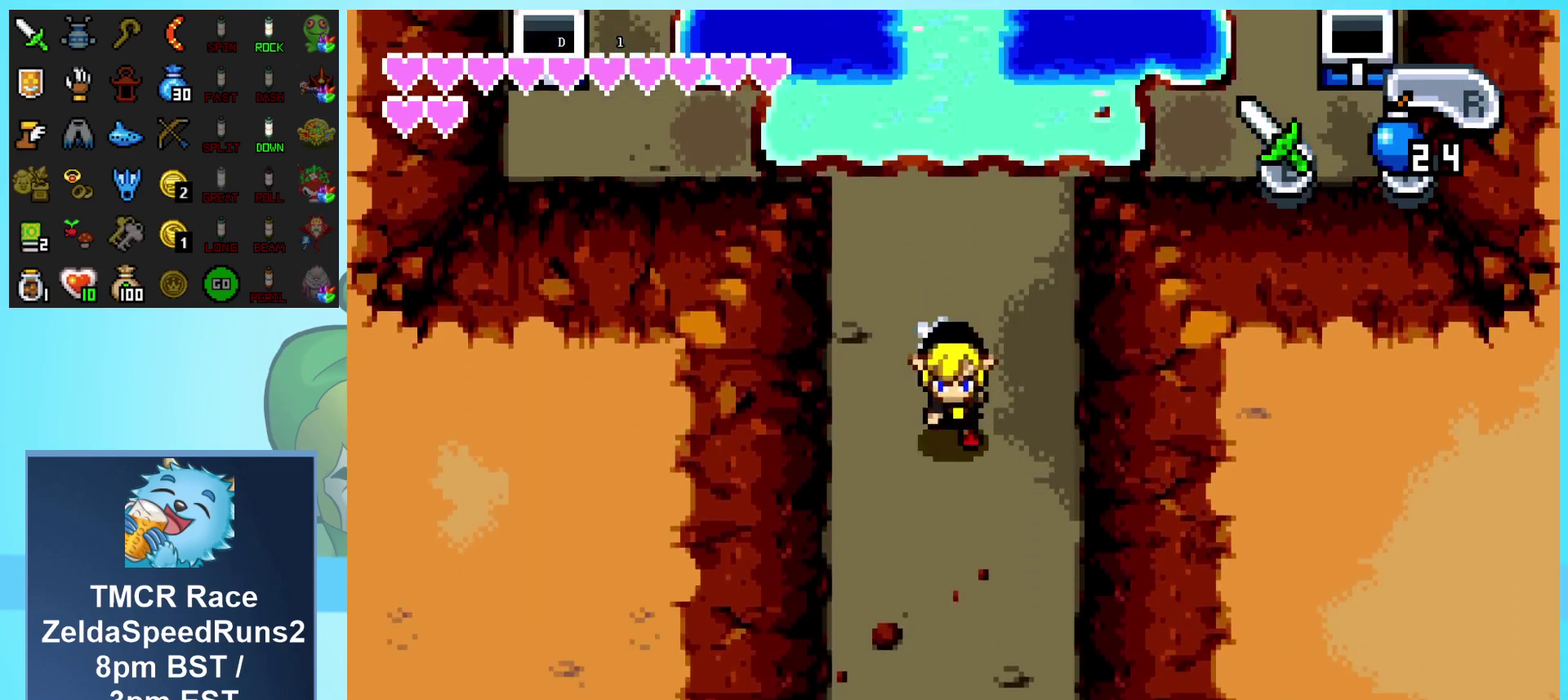
{"buttons": ["DPAD_DOWN"], "events": []}
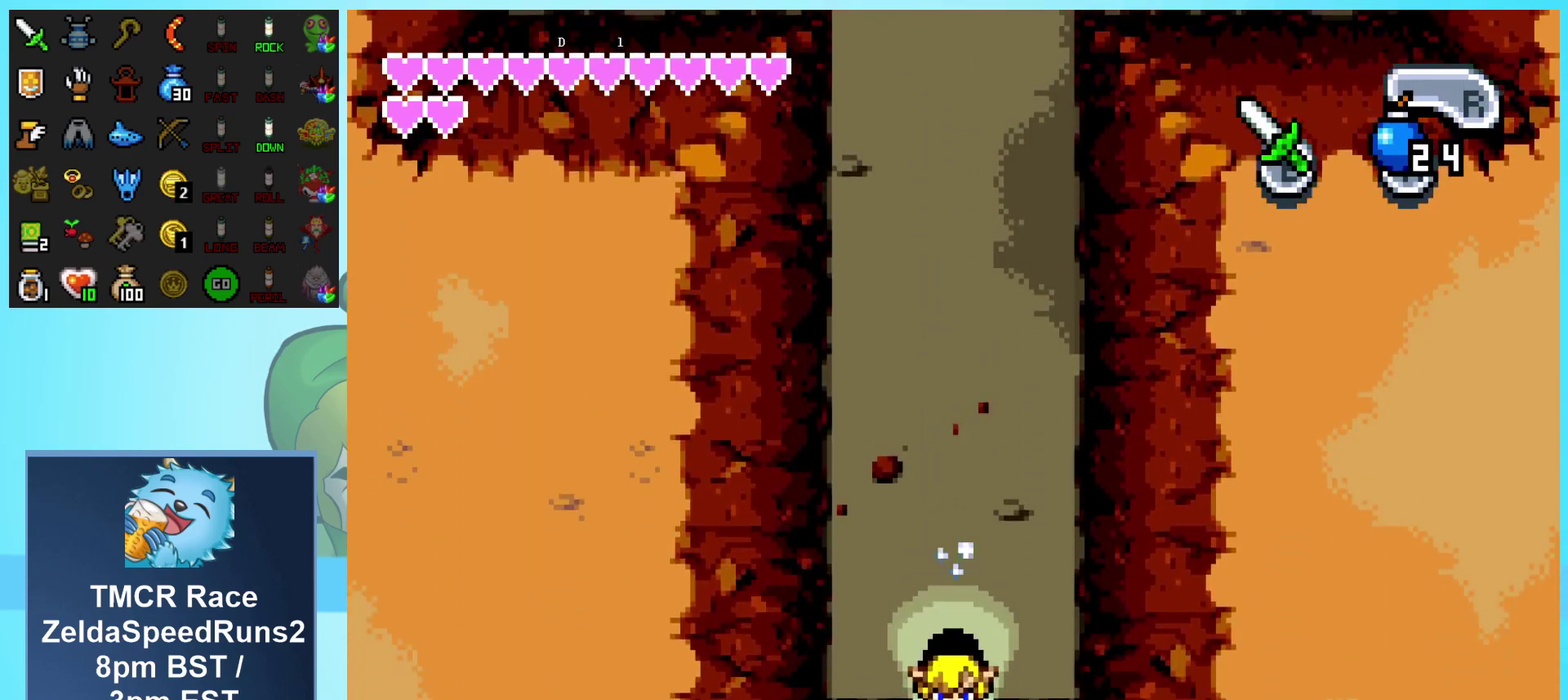
{"buttons": [], "events": [[467, "DPAD_DOWN", "up"]]}
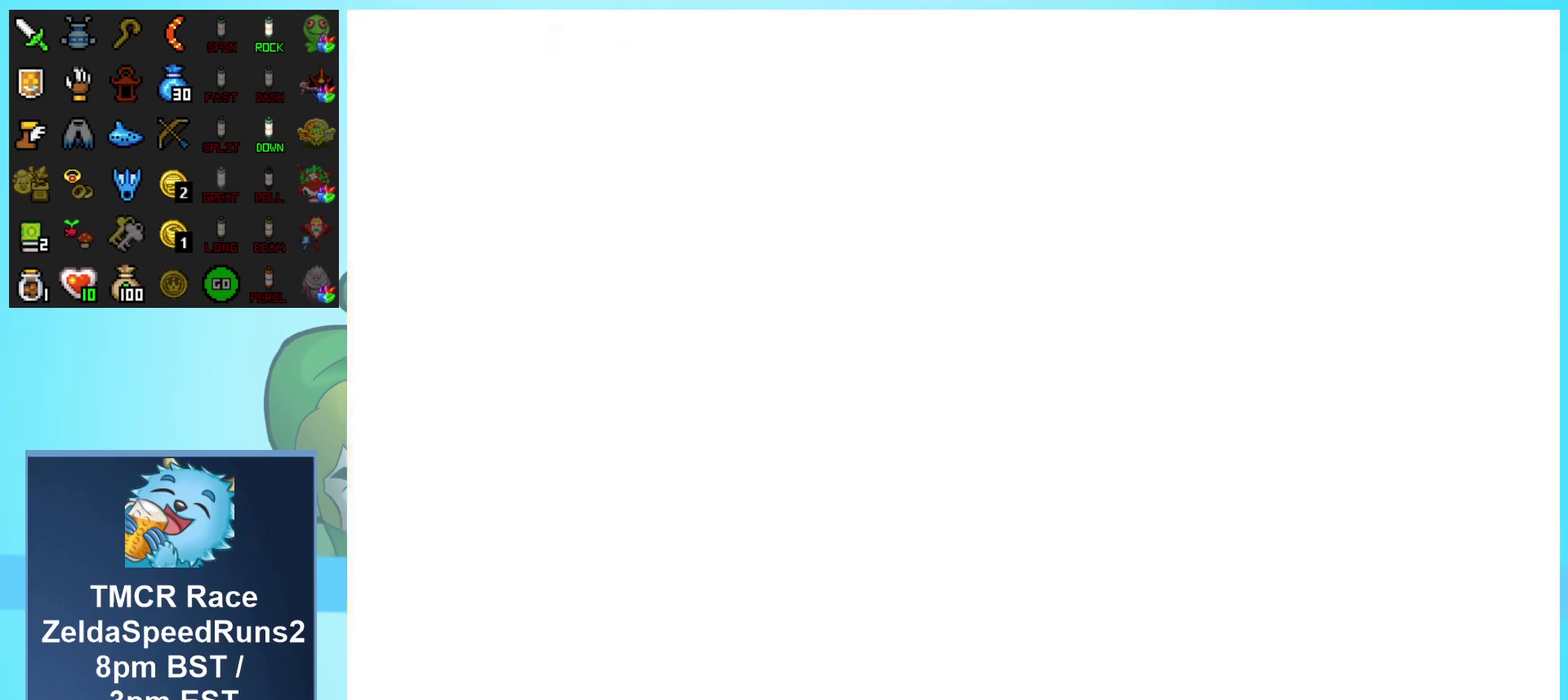
{"buttons": ["DPAD_DOWN"], "events": [[50, "DPAD_DOWN", "down"]]}
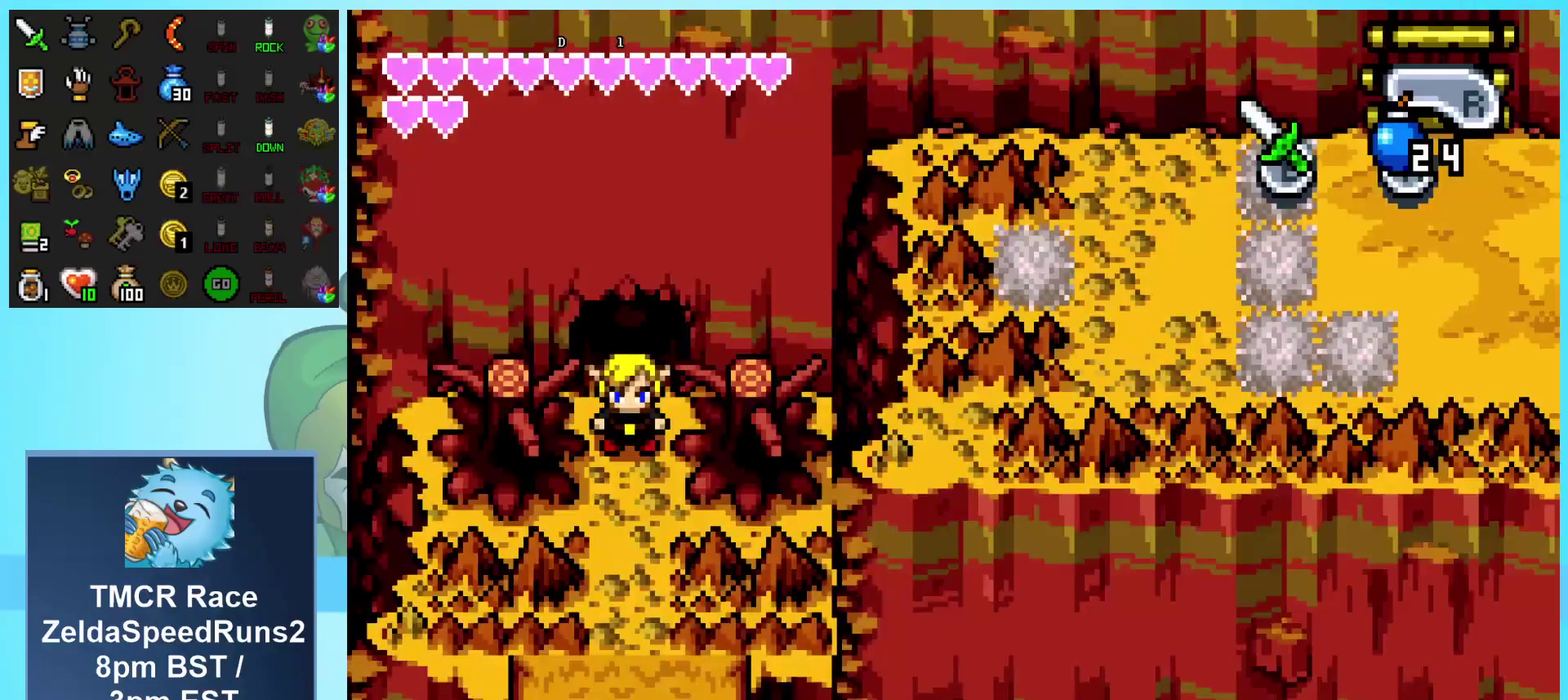
{"buttons": ["DPAD_DOWN"], "events": []}
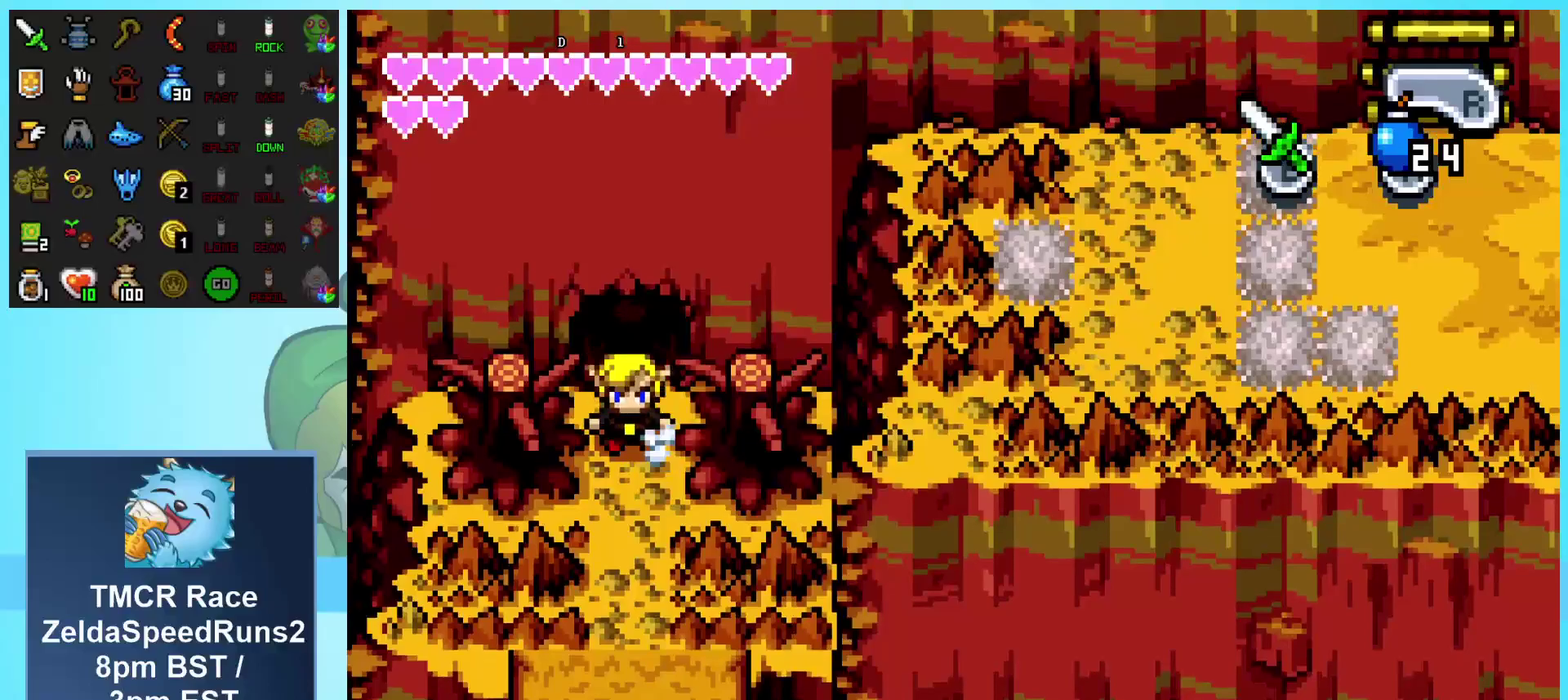
{"buttons": ["DPAD_DOWN"], "events": []}
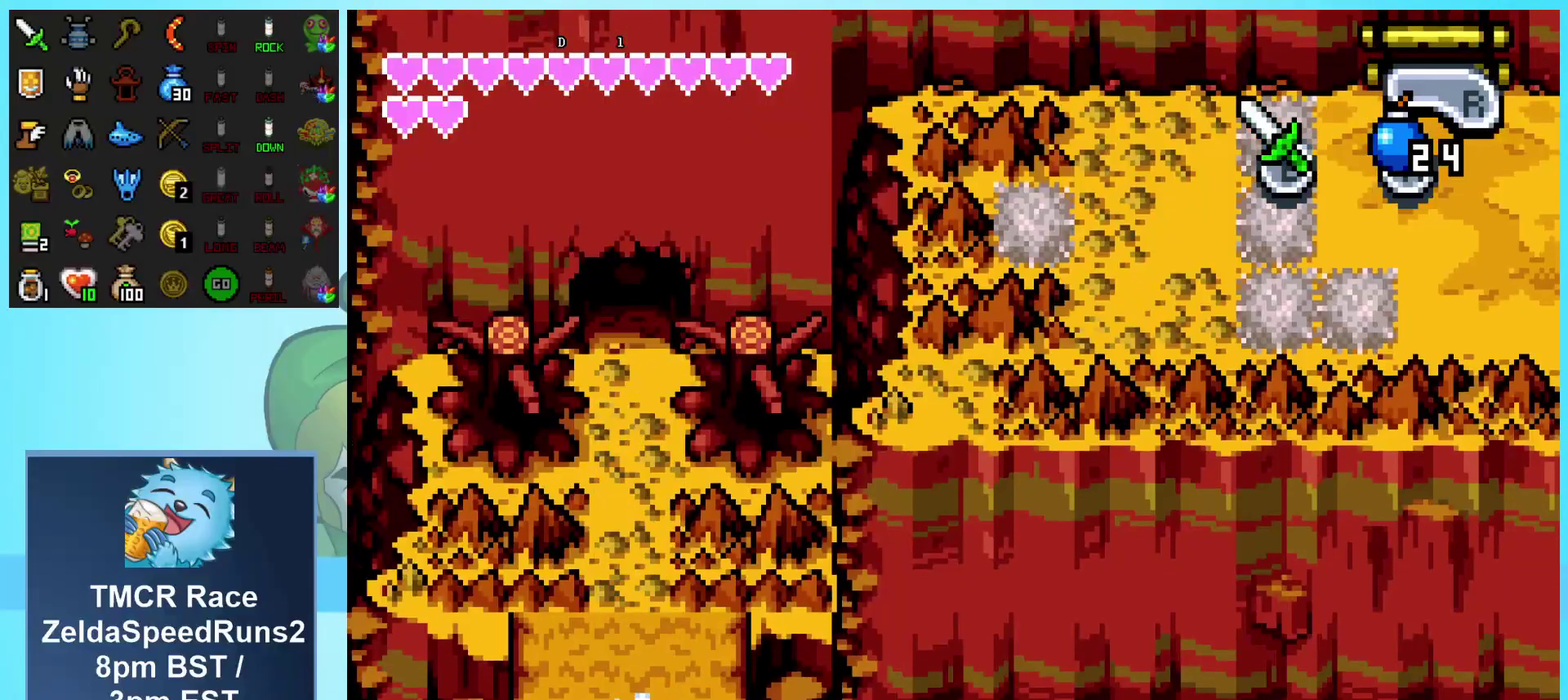
{"buttons": ["DPAD_DOWN"], "events": []}
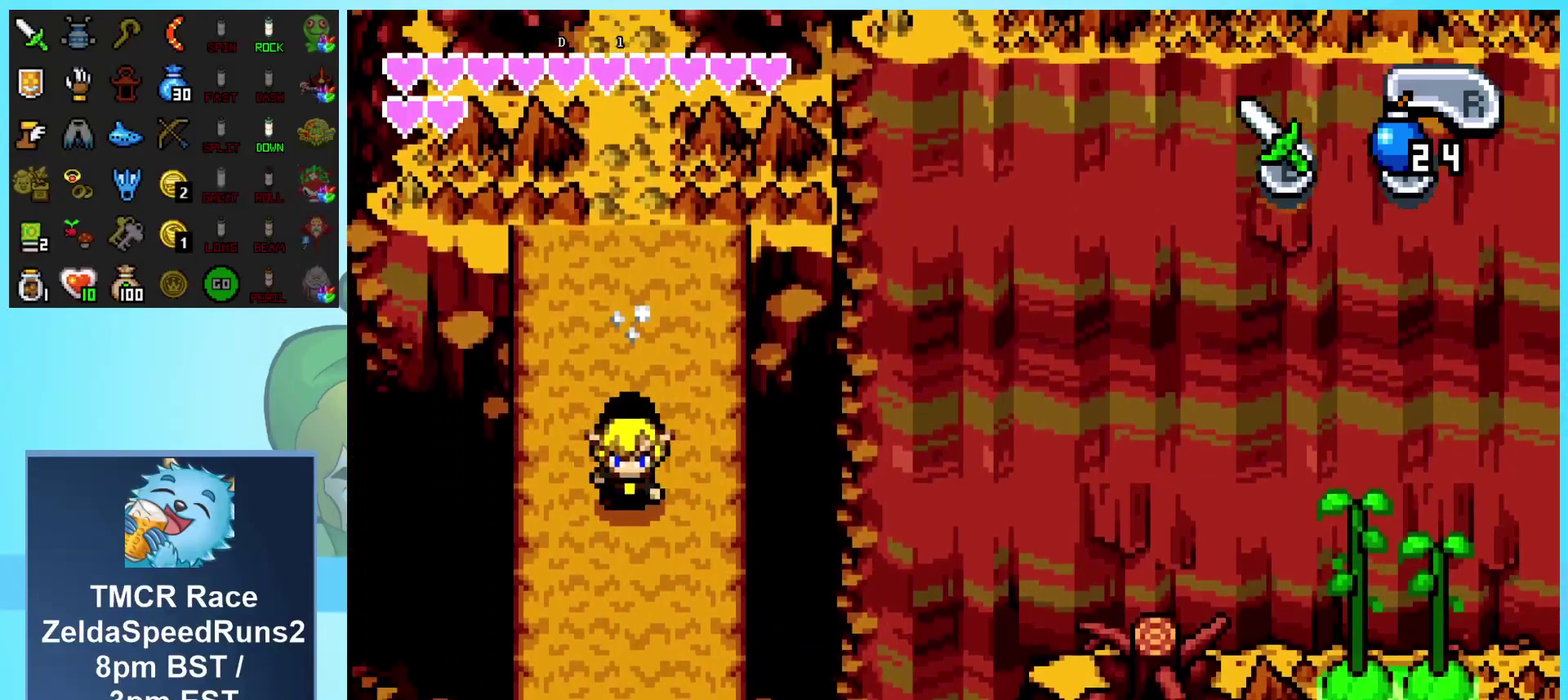
{"buttons": ["DPAD_DOWN"], "events": []}
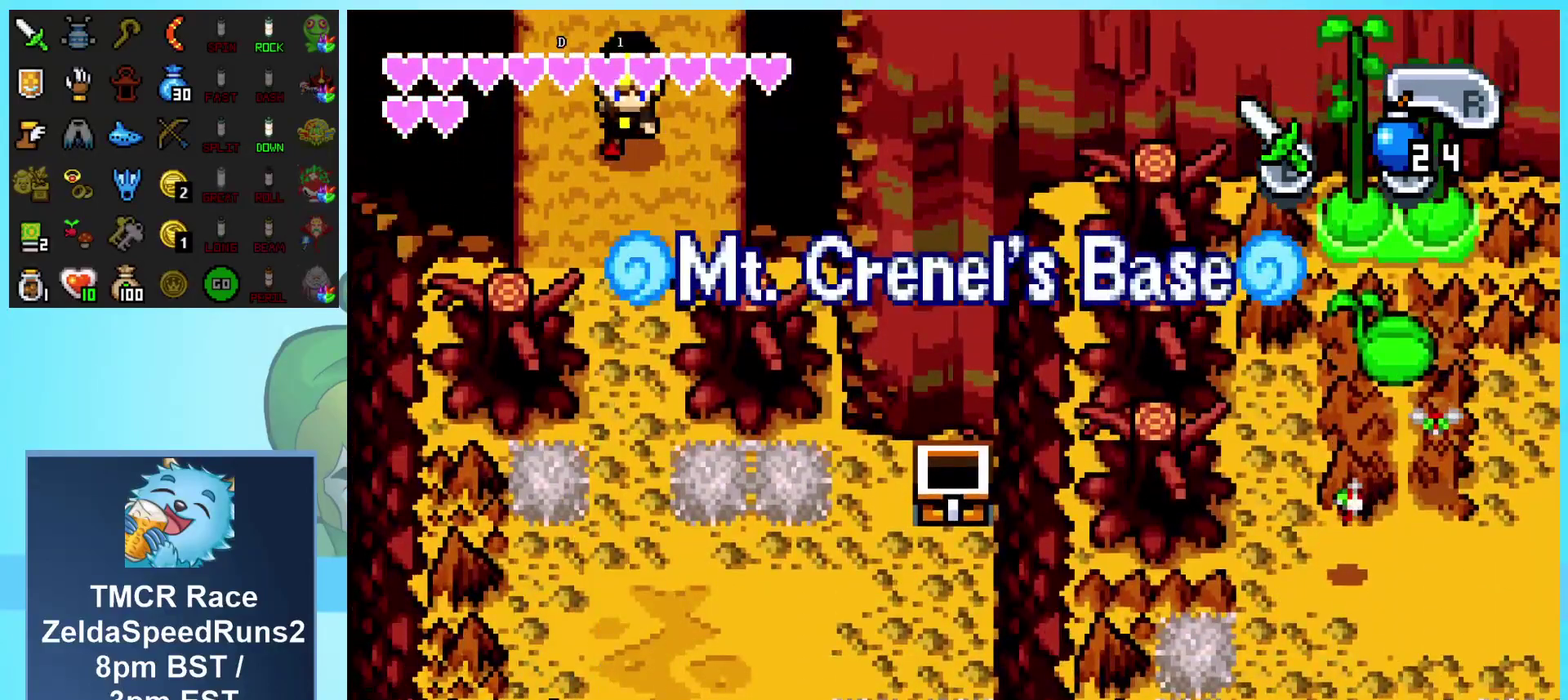
{"buttons": ["DPAD_DOWN"], "events": []}